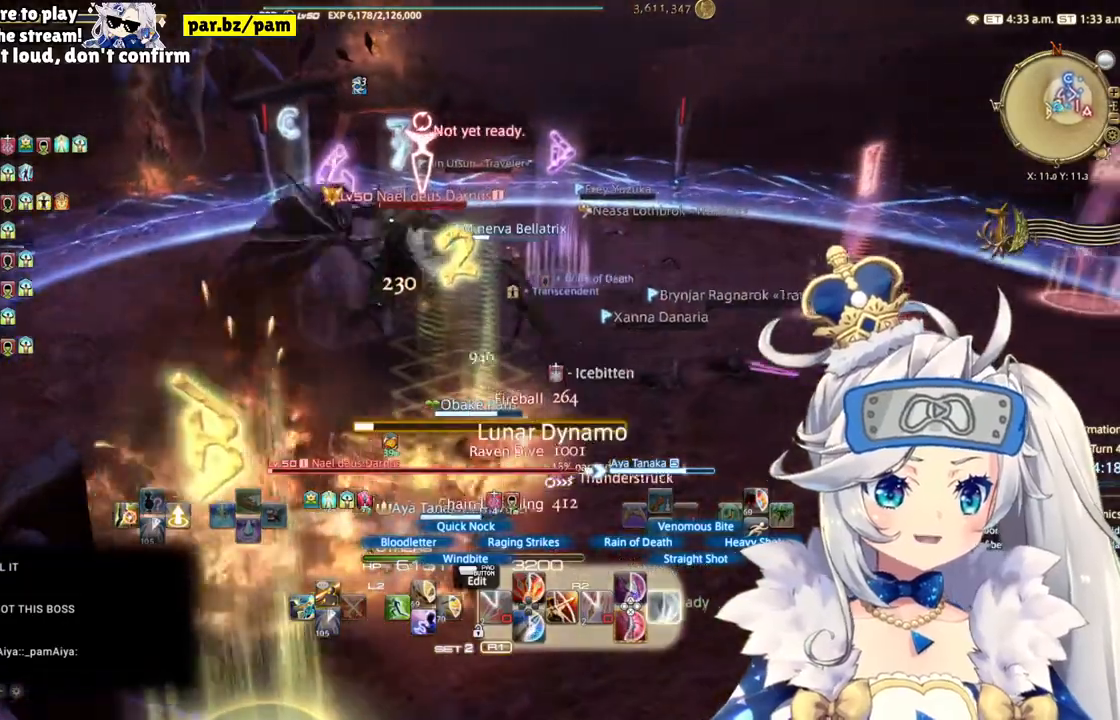
Gameplay with a controller (PlayStation layout); each line is a JSON object with the inputs held at the frame after it. "events" lists button and stick changes between this image and that frame as [ms after this image, input, new state], when the widget could be followed in between.
{"buttons": ["R2"], "left_stick": "right", "right_stick": "left", "events": [[183, "right_stick", "center"], [350, "right_stick", "left"]]}
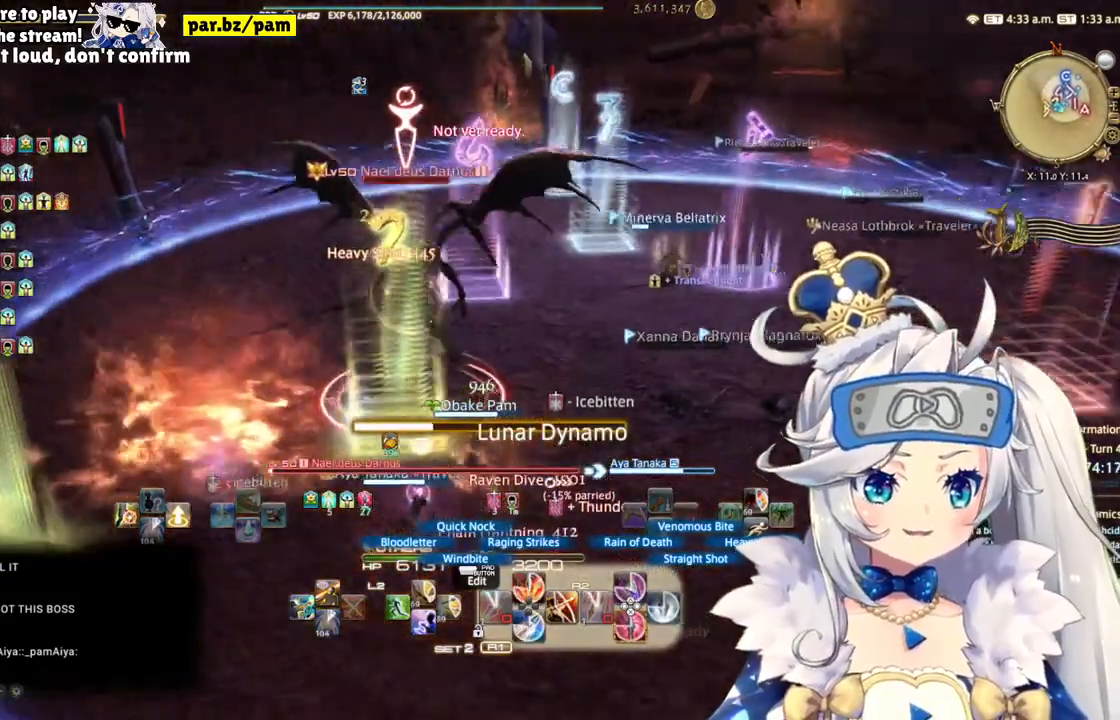
{"buttons": ["R2"], "left_stick": "right", "right_stick": "left", "events": [[100, "right_stick", "center"], [183, "CIRCLE", "down"], [300, "CIRCLE", "up"], [433, "right_stick", "left"]]}
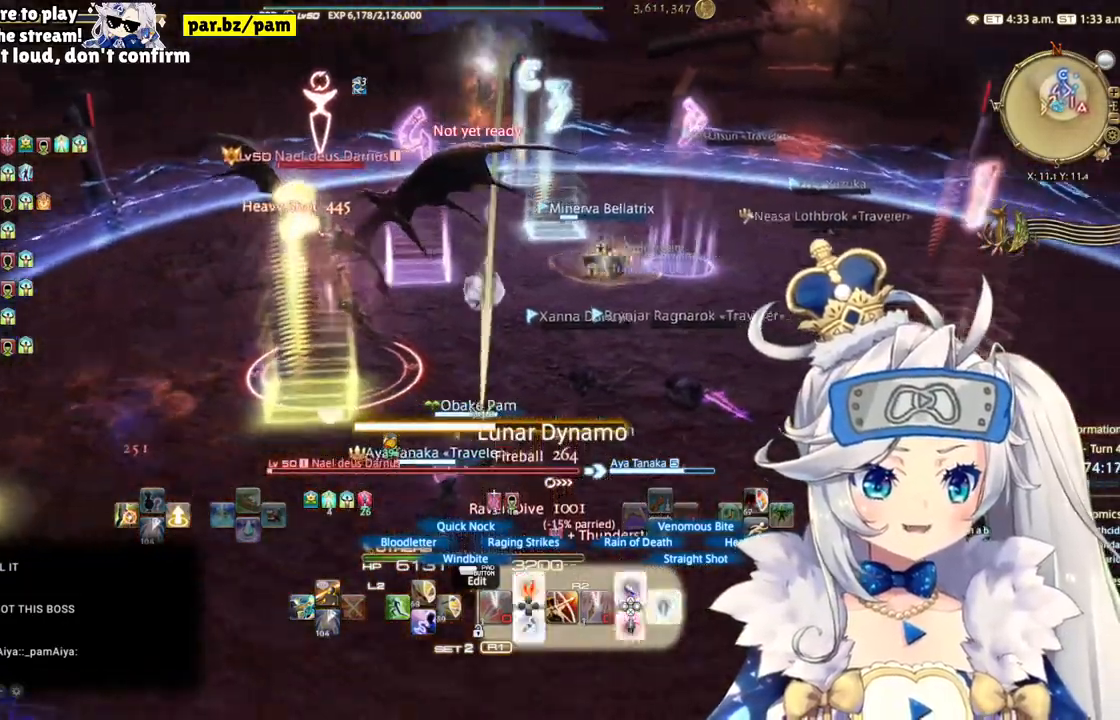
{"buttons": ["R2"], "left_stick": "right", "right_stick": "center", "events": [[67, "R1", "down"], [117, "R1", "up"], [117, "right_stick", "center"], [183, "CROSS", "down"], [250, "CROSS", "up"]]}
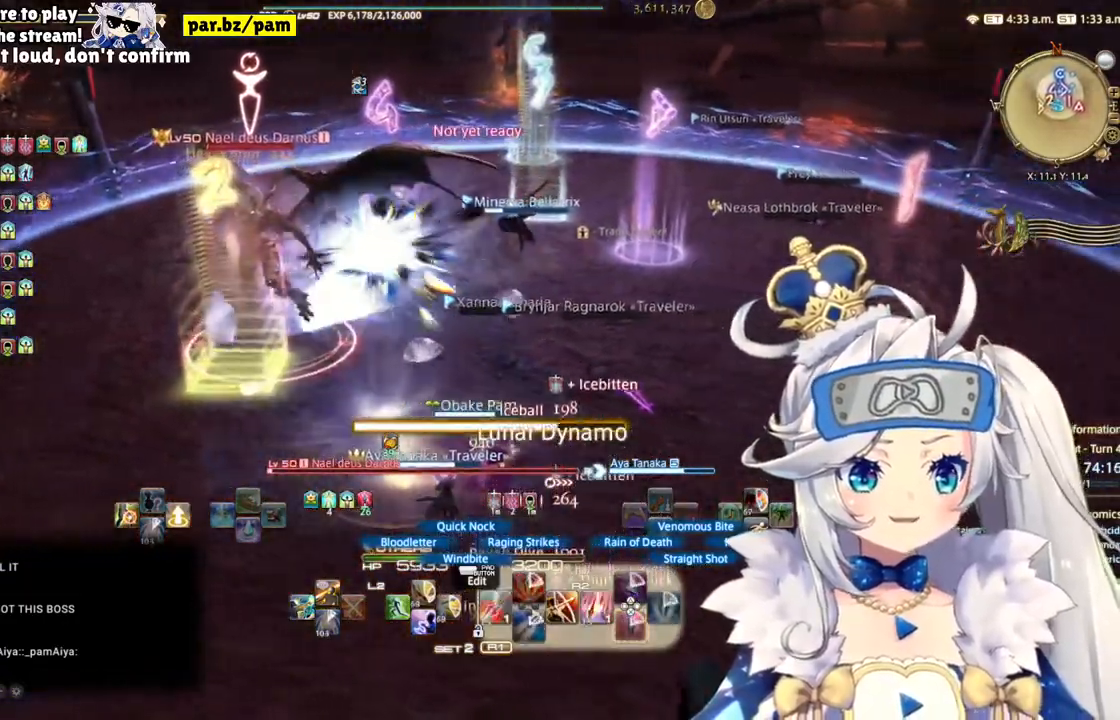
{"buttons": ["R2"], "left_stick": "center", "right_stick": "center", "events": [[50, "right_stick", "left"], [317, "left_stick", "center"], [417, "DPAD_LEFT", "down"], [433, "right_stick", "center"], [500, "DPAD_LEFT", "up"]]}
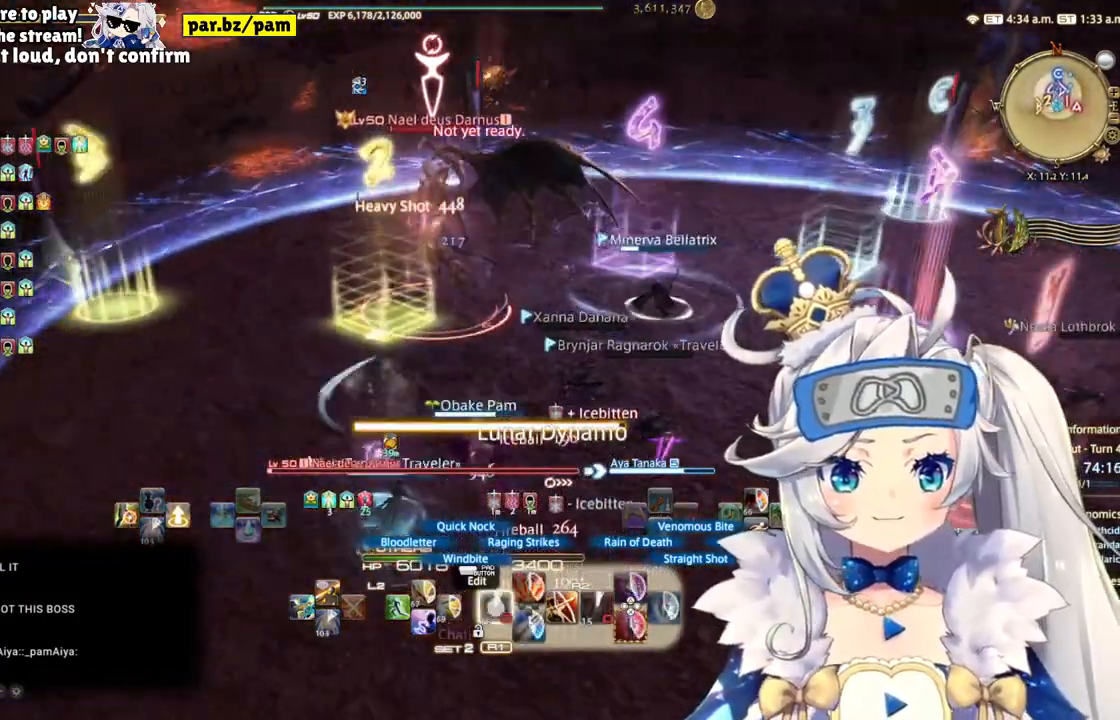
{"buttons": ["R2"], "left_stick": "up-left", "right_stick": "center", "events": [[167, "right_stick", "left"], [267, "left_stick", "up-right"], [400, "left_stick", "up-left"], [400, "right_stick", "center"]]}
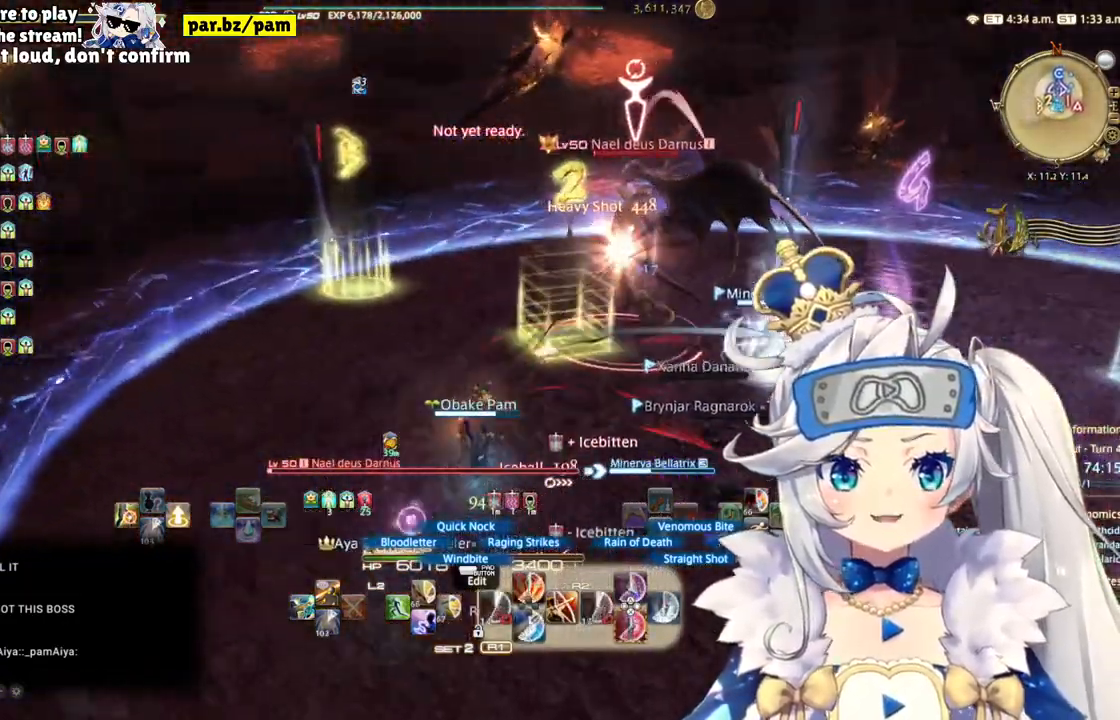
{"buttons": ["CIRCLE", "R2"], "left_stick": "up-right", "right_stick": "center", "events": [[17, "CIRCLE", "down"], [67, "left_stick", "down"], [133, "left_stick", "right"], [183, "CIRCLE", "up"], [400, "CIRCLE", "down"], [417, "left_stick", "up-right"]]}
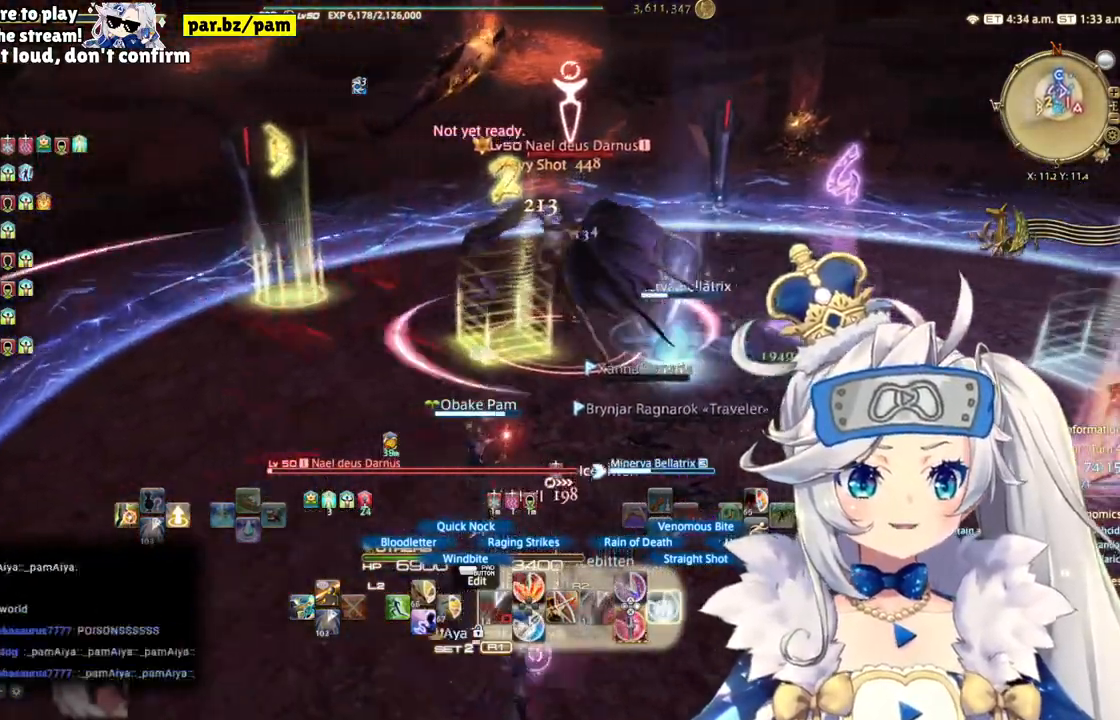
{"buttons": ["CROSS", "R2"], "left_stick": "left", "right_stick": "center", "events": [[17, "CIRCLE", "up"], [117, "CROSS", "down"], [383, "CROSS", "up"], [433, "left_stick", "left"], [483, "CROSS", "down"]]}
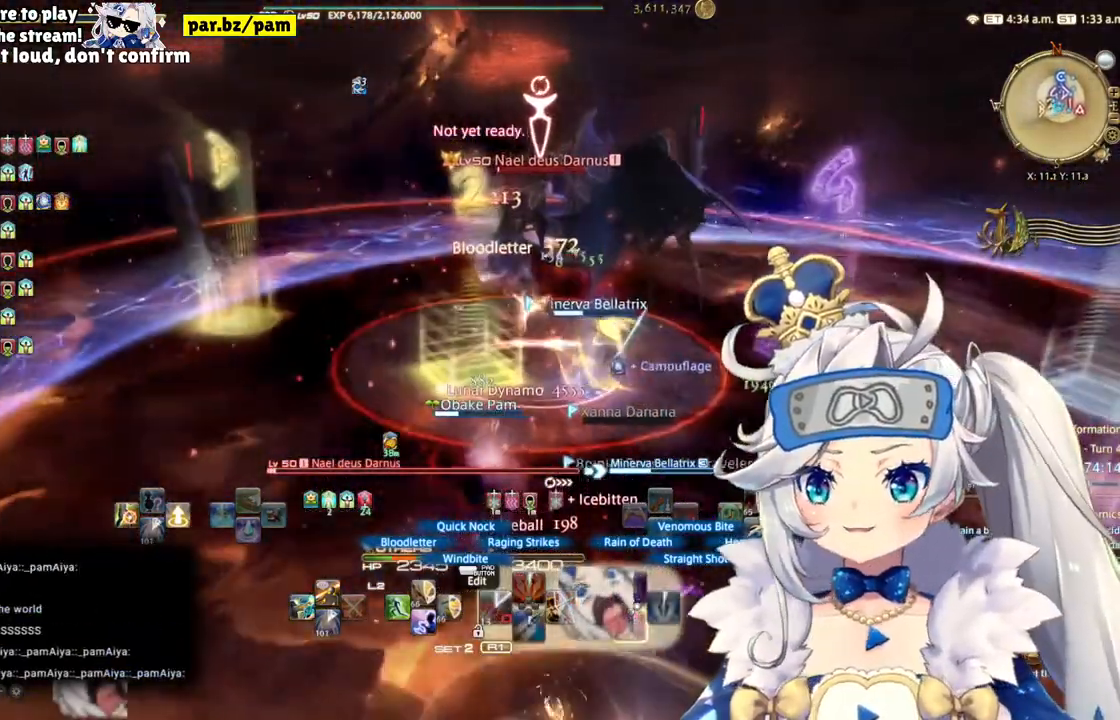
{"buttons": ["CROSS", "R2"], "left_stick": "down-right", "right_stick": "center", "events": [[100, "CROSS", "up"], [133, "left_stick", "down-right"], [217, "CROSS", "down"], [317, "CROSS", "up"], [417, "CROSS", "down"]]}
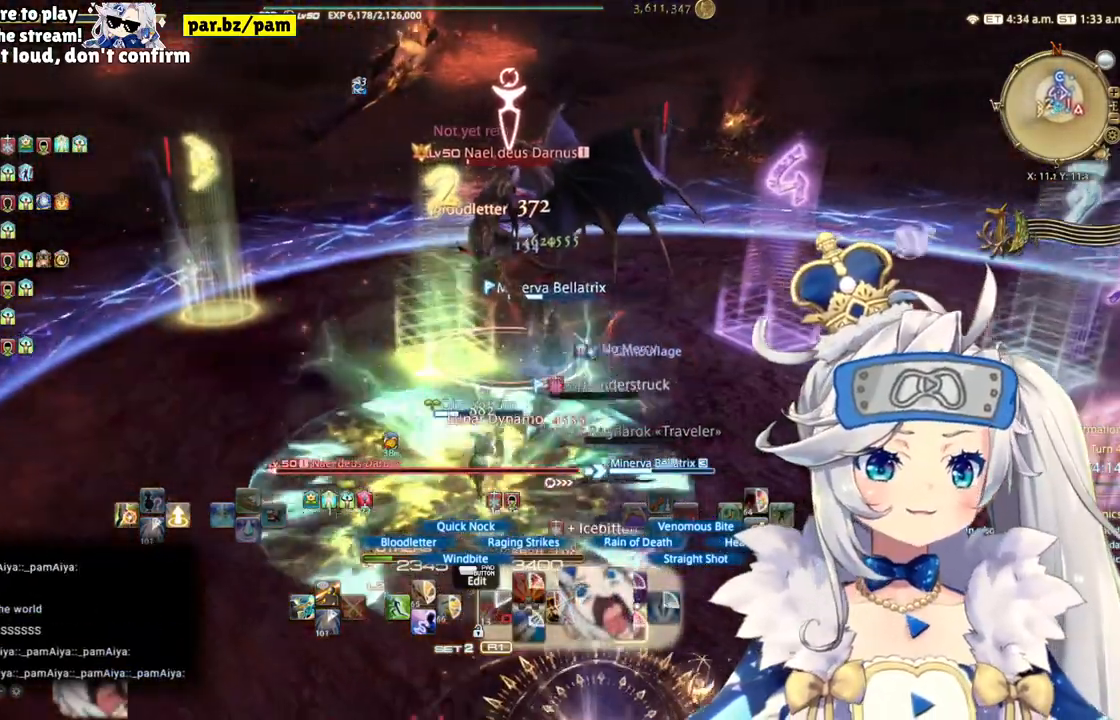
{"buttons": ["R2"], "left_stick": "up", "right_stick": "center", "events": [[33, "CROSS", "up"], [133, "CROSS", "down"], [150, "left_stick", "up-right"], [250, "CROSS", "up"], [283, "left_stick", "up"]]}
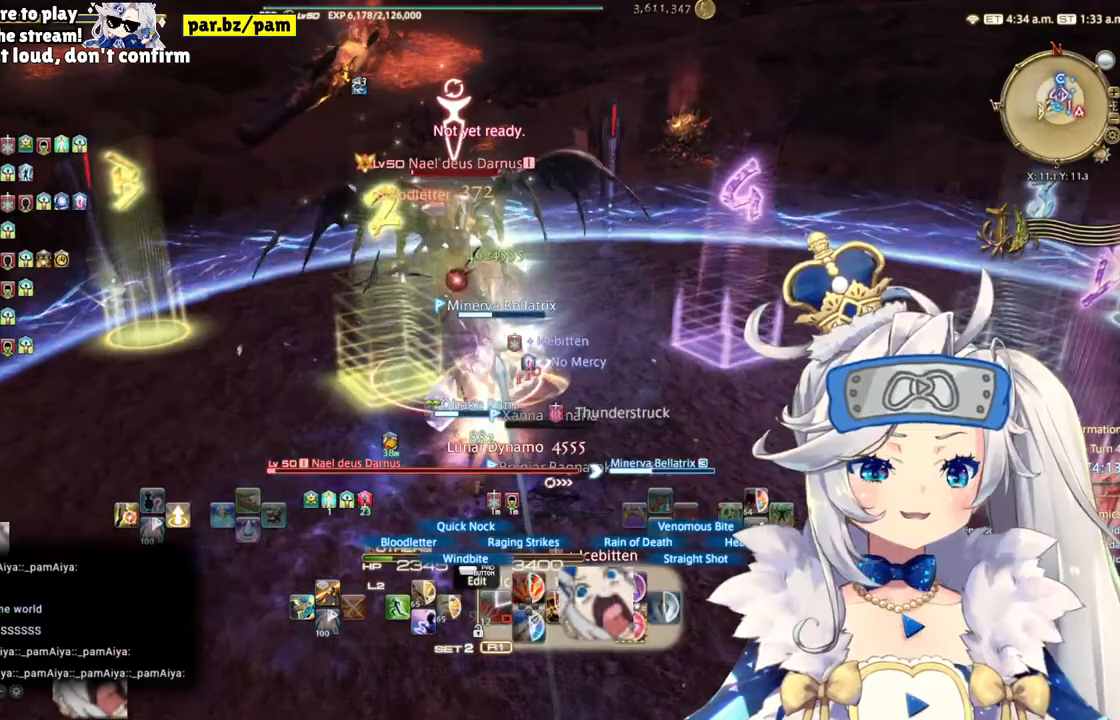
{"buttons": ["R2"], "left_stick": "up", "right_stick": "center", "events": [[250, "CIRCLE", "down"], [400, "CIRCLE", "up"]]}
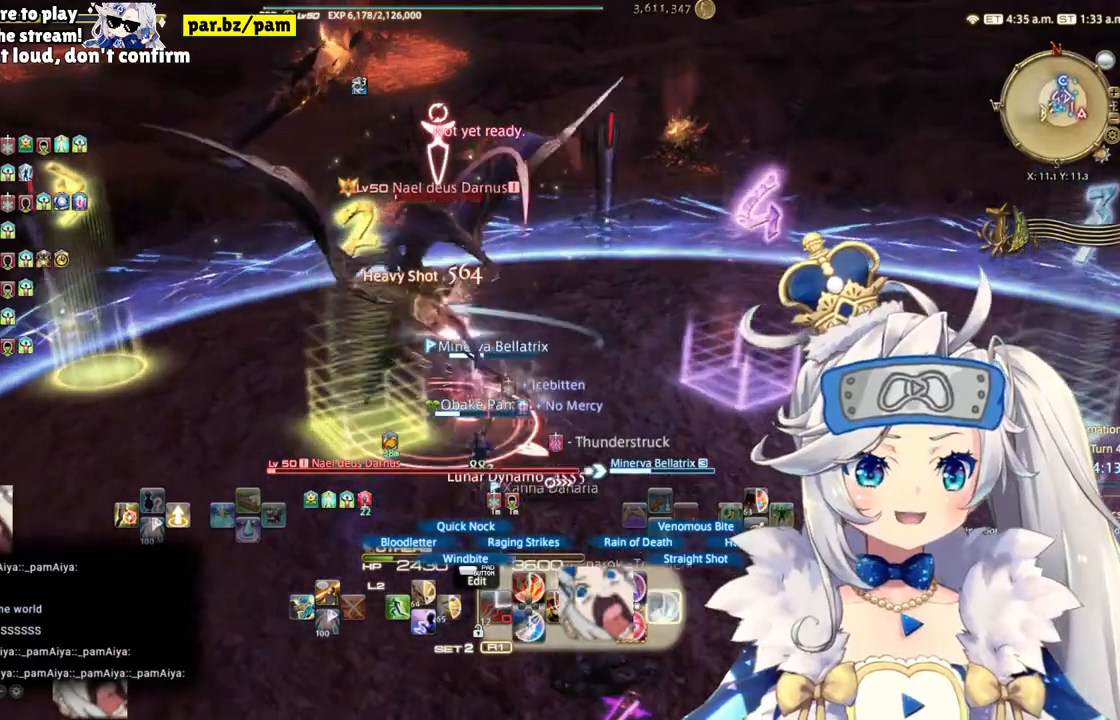
{"buttons": ["CIRCLE", "R2"], "left_stick": "right", "right_stick": "center", "events": [[33, "left_stick", "up-right"], [83, "right_stick", "left"], [300, "left_stick", "right"], [350, "right_stick", "center"], [467, "CIRCLE", "down"]]}
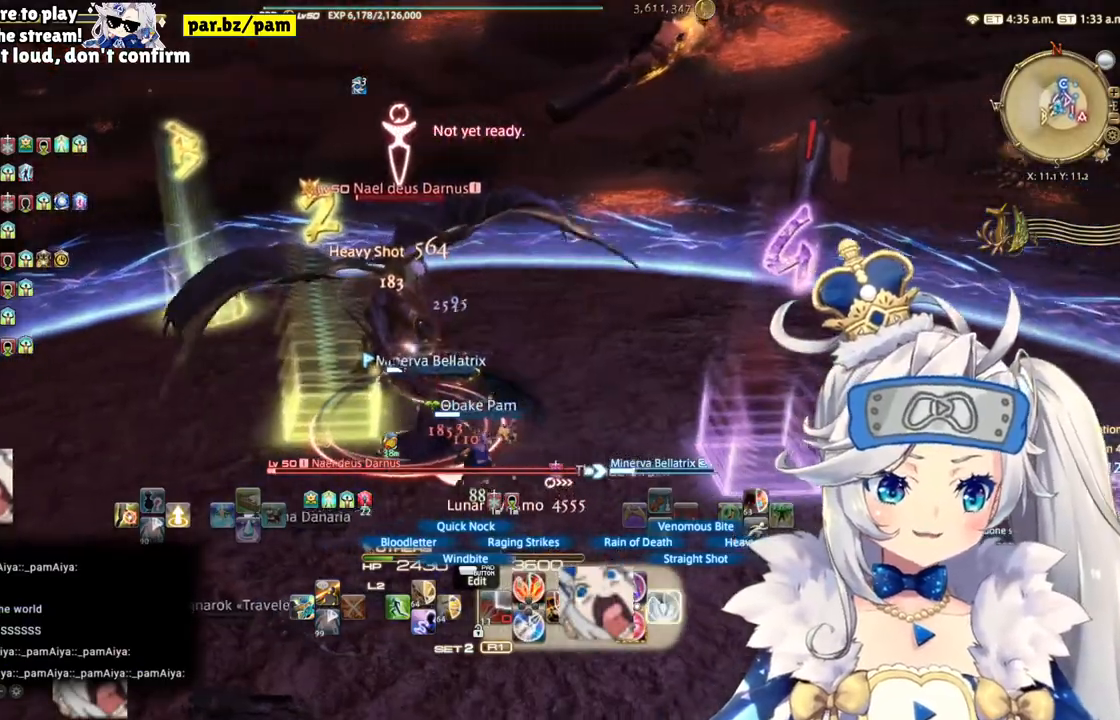
{"buttons": ["R2"], "left_stick": "left", "right_stick": "center", "events": [[67, "CIRCLE", "up"], [117, "CROSS", "down"], [117, "left_stick", "left"], [233, "R1", "down"], [250, "CROSS", "up"], [350, "CROSS", "down"], [433, "R1", "up"], [450, "CROSS", "up"]]}
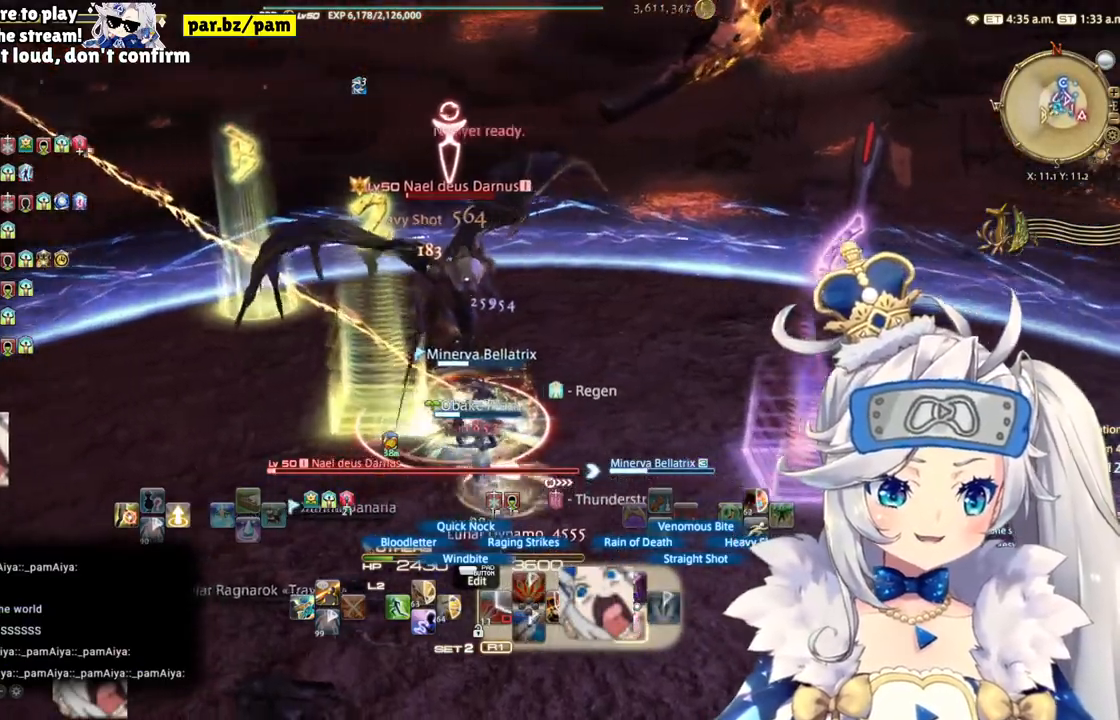
{"buttons": ["R2"], "left_stick": "right", "right_stick": "center", "events": [[150, "left_stick", "up"], [150, "right_stick", "left"], [333, "left_stick", "right"], [367, "right_stick", "center"]]}
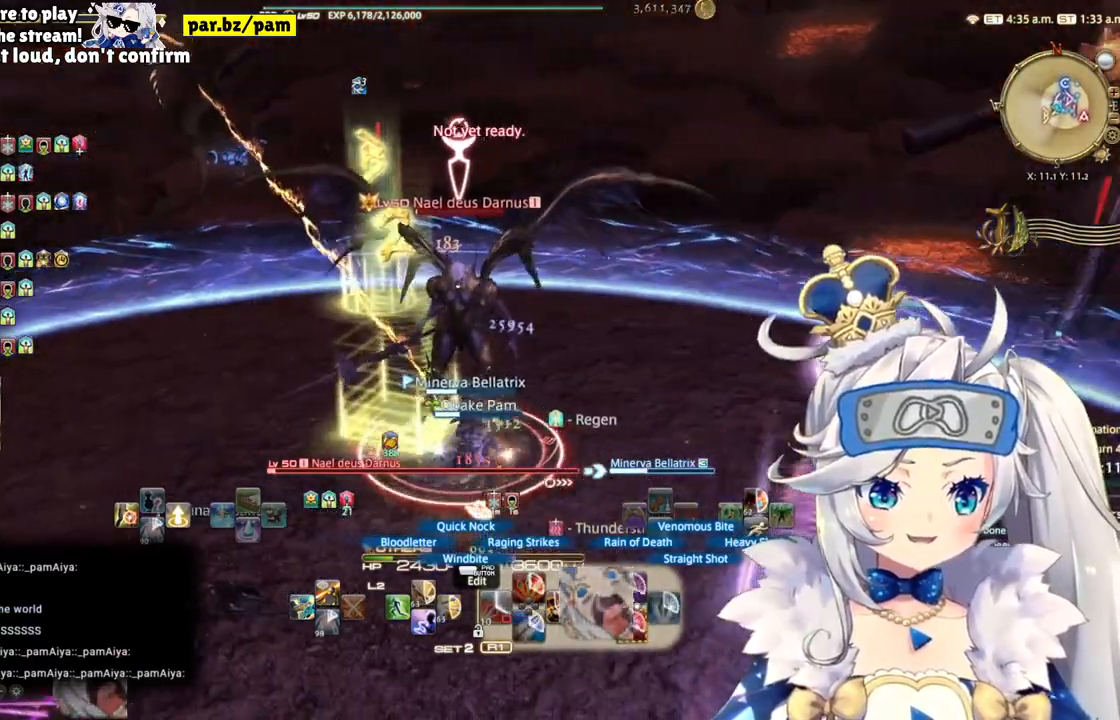
{"buttons": ["CIRCLE", "R2"], "left_stick": "up-left", "right_stick": "center", "events": [[83, "CROSS", "down"], [183, "CROSS", "up"], [183, "left_stick", "down"], [300, "left_stick", "left"], [383, "left_stick", "up-left"], [417, "CIRCLE", "down"]]}
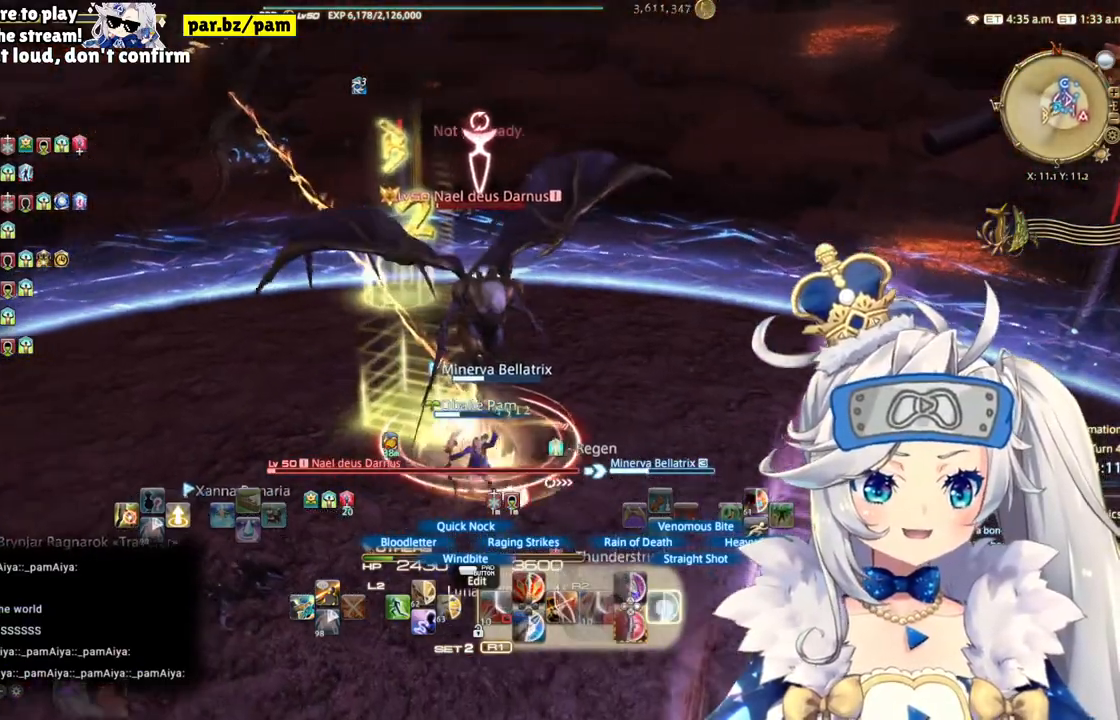
{"buttons": ["R2"], "left_stick": "up", "right_stick": "right", "events": [[50, "CIRCLE", "up"], [133, "CIRCLE", "down"], [217, "left_stick", "up"], [267, "CIRCLE", "up"], [450, "right_stick", "right"]]}
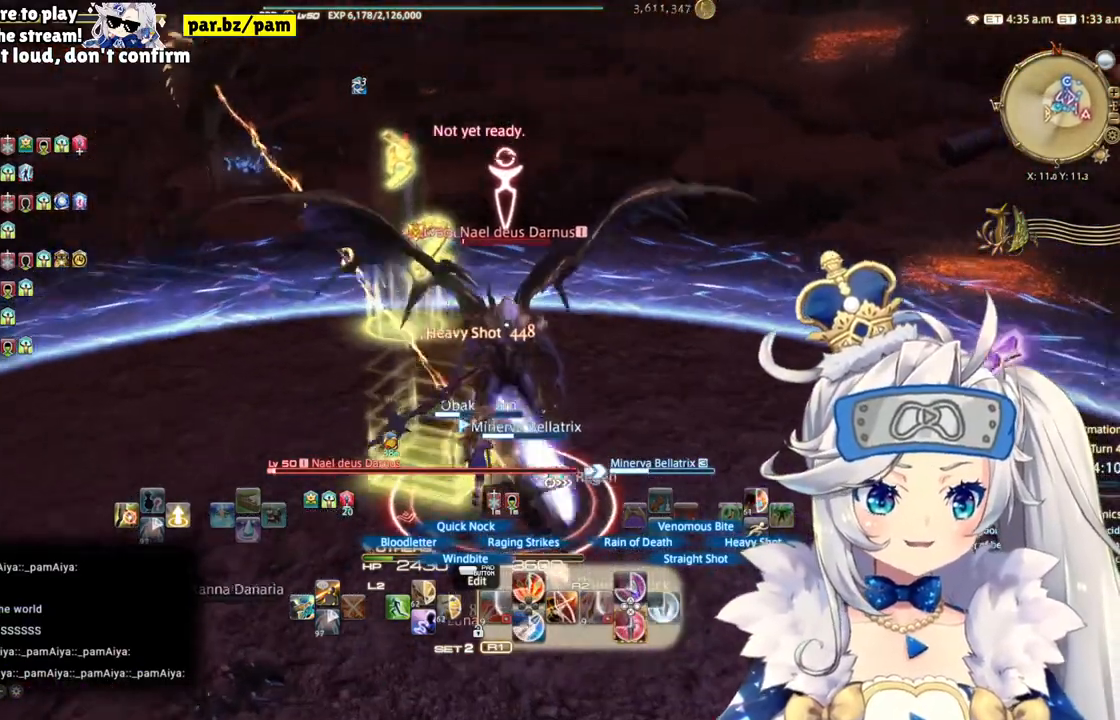
{"buttons": ["CIRCLE", "R2"], "left_stick": "down-right", "right_stick": "center", "events": [[150, "right_stick", "center"], [233, "left_stick", "right"], [283, "left_stick", "down-right"], [433, "CIRCLE", "down"]]}
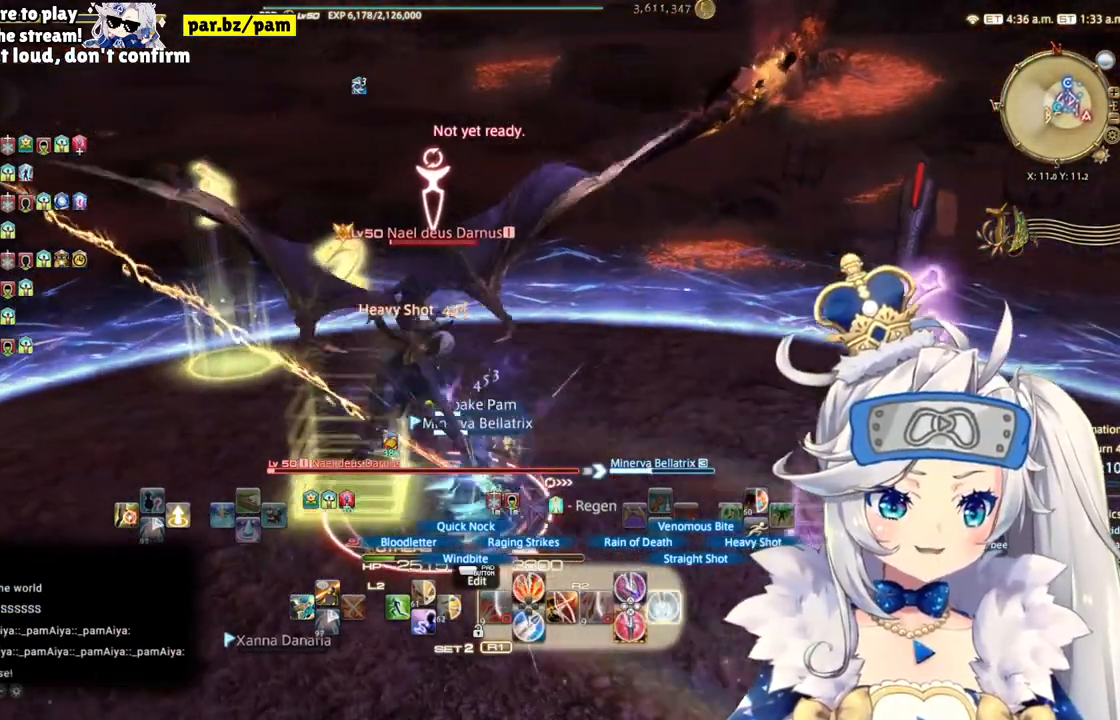
{"buttons": ["CROSS", "R2"], "left_stick": "down-right", "right_stick": "center", "events": [[83, "CIRCLE", "up"], [200, "left_stick", "down"], [233, "CROSS", "down"], [333, "left_stick", "down-right"], [350, "CROSS", "up"], [467, "CROSS", "down"]]}
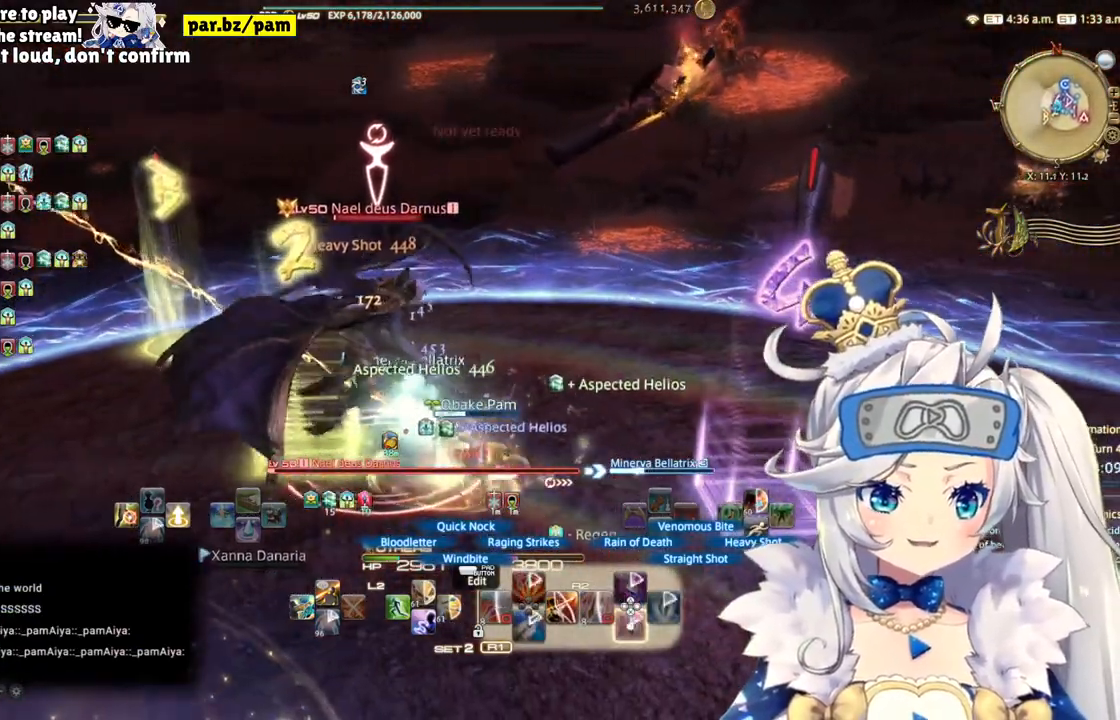
{"buttons": ["CIRCLE", "R2"], "left_stick": "up-left", "right_stick": "center", "events": [[17, "left_stick", "center"], [50, "CROSS", "up"], [150, "CIRCLE", "down"], [267, "CIRCLE", "up"], [417, "CIRCLE", "down"], [467, "left_stick", "up-left"]]}
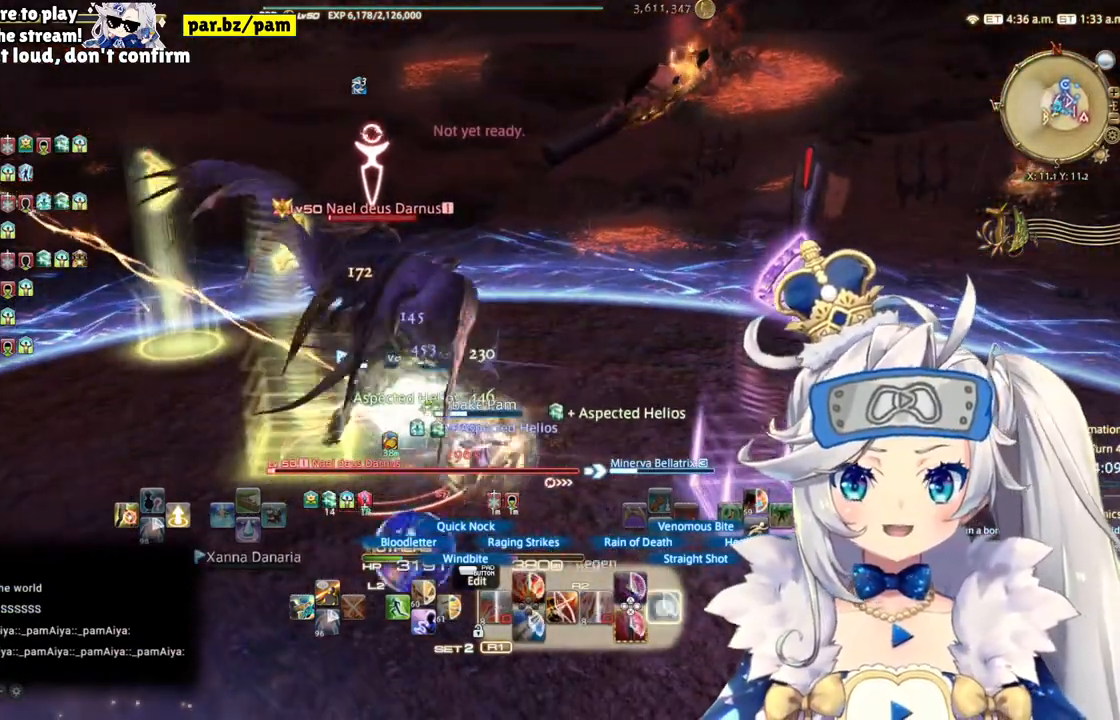
{"buttons": ["CROSS", "R2"], "left_stick": "left", "right_stick": "center", "events": [[17, "CIRCLE", "up"], [383, "CROSS", "down"], [500, "left_stick", "left"]]}
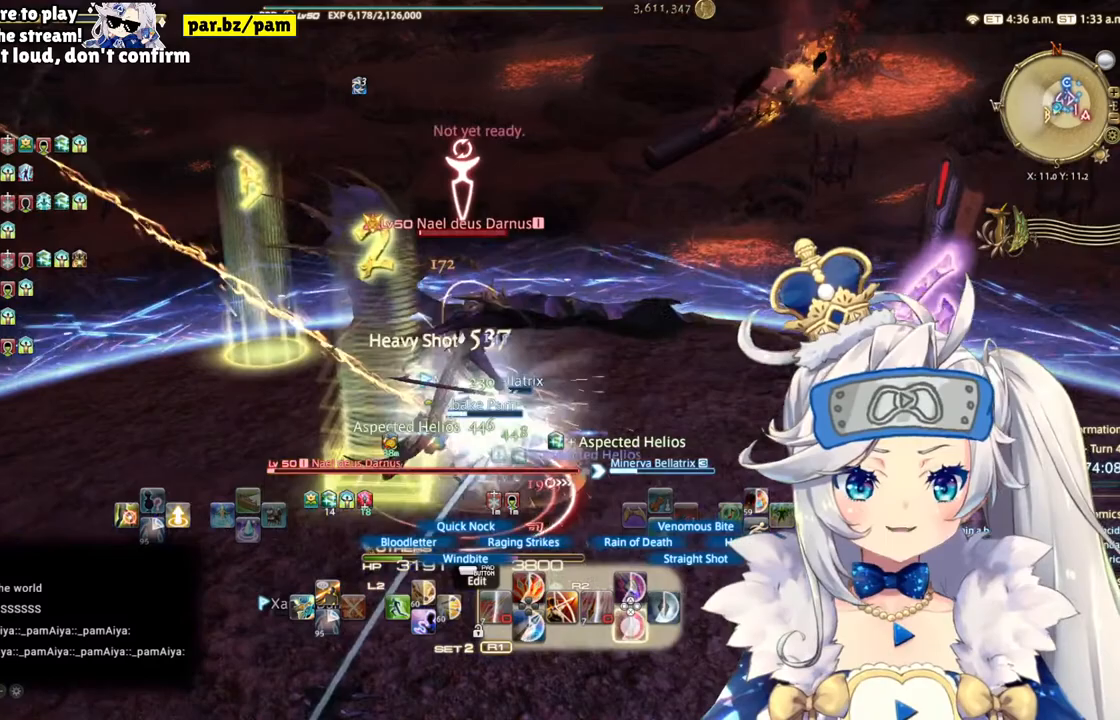
{"buttons": ["CIRCLE", "R2"], "left_stick": "right", "right_stick": "center", "events": [[17, "CROSS", "up"], [100, "left_stick", "center"], [117, "CIRCLE", "down"], [217, "CIRCLE", "up"], [267, "CIRCLE", "down"], [267, "left_stick", "up-right"], [367, "left_stick", "right"], [383, "CIRCLE", "up"], [433, "CIRCLE", "down"]]}
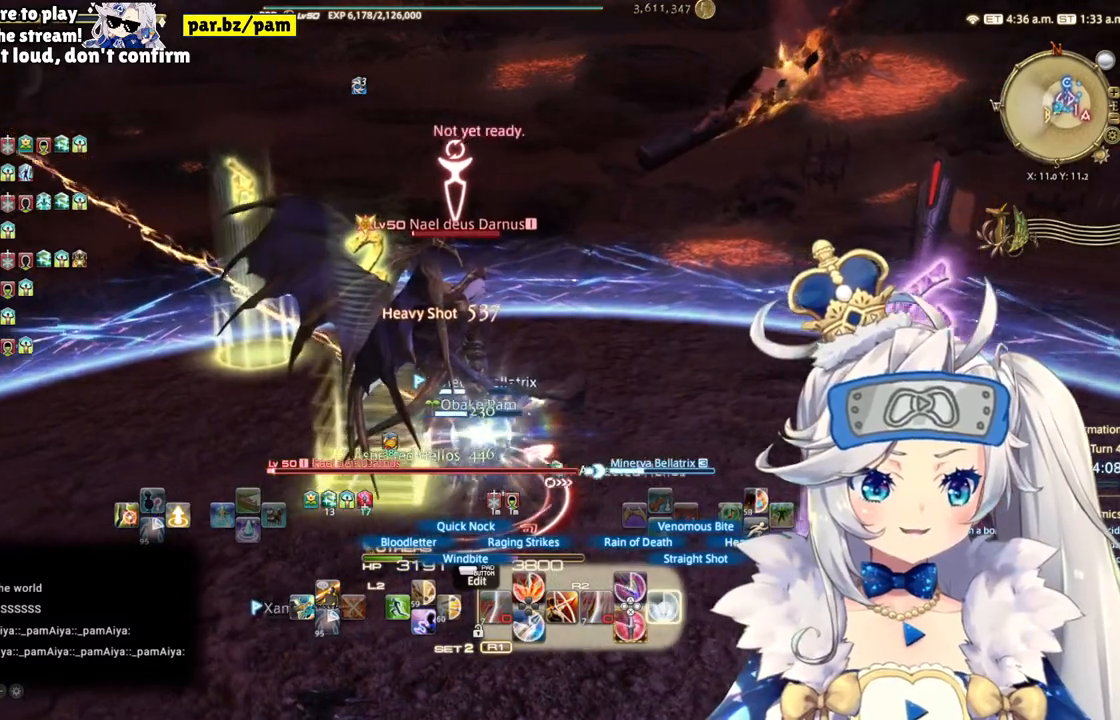
{"buttons": ["CIRCLE", "R2"], "left_stick": "center", "right_stick": "center", "events": [[50, "CIRCLE", "up"], [117, "left_stick", "center"], [133, "CIRCLE", "down"], [200, "CIRCLE", "up"], [283, "CIRCLE", "down"], [383, "CIRCLE", "up"], [383, "left_stick", "down-left"], [450, "CIRCLE", "down"], [467, "left_stick", "center"]]}
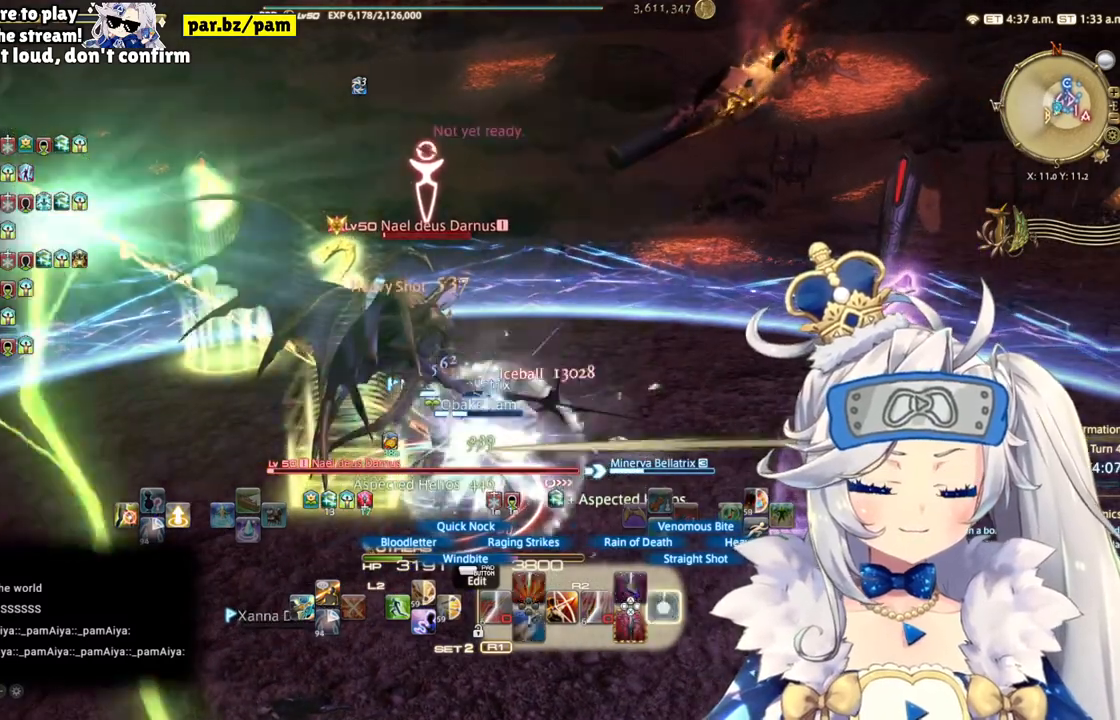
{"buttons": ["R2", "DPAD_RIGHT"], "left_stick": "center", "right_stick": "center", "events": [[50, "CIRCLE", "up"], [283, "DPAD_RIGHT", "down"]]}
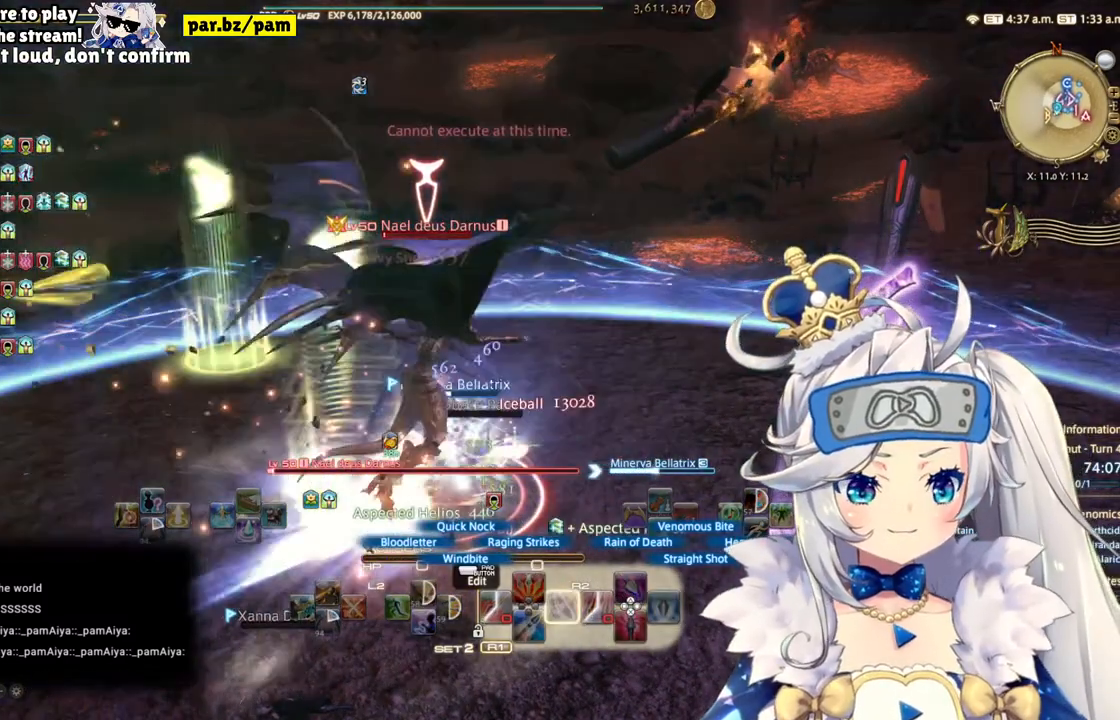
{"buttons": ["L2", "R2"], "left_stick": "center", "right_stick": "center", "events": [[17, "DPAD_RIGHT", "up"], [283, "L2", "down"]]}
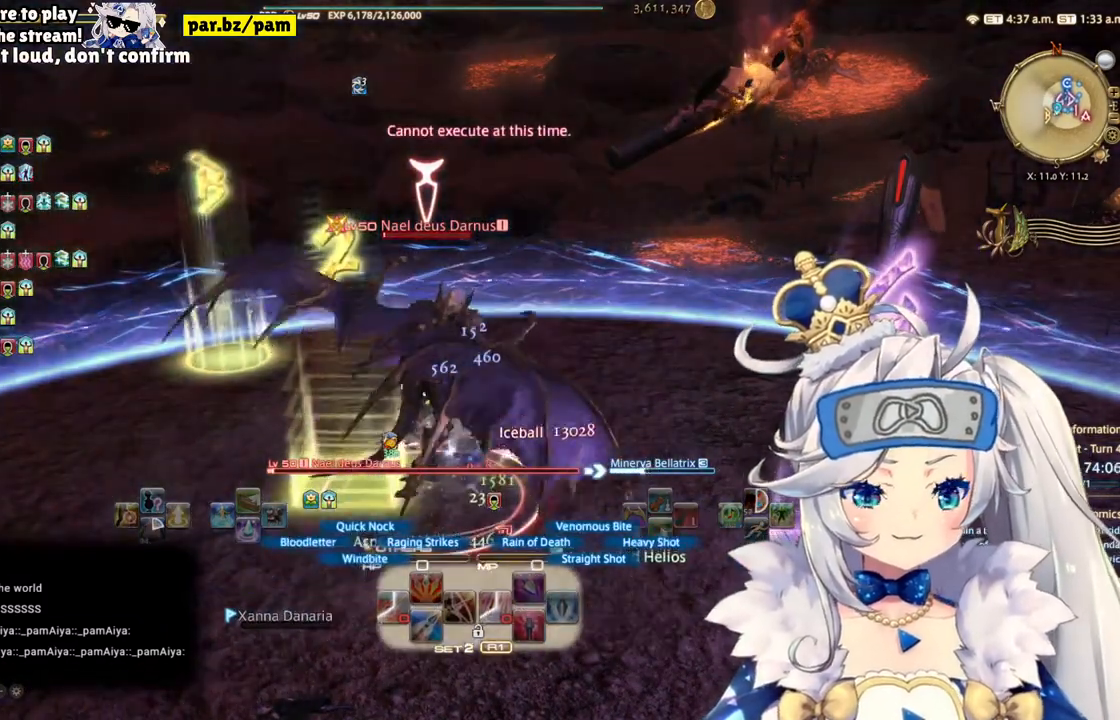
{"buttons": ["R2"], "left_stick": "down-right", "right_stick": "center", "events": [[67, "R2", "up"], [117, "L2", "up"], [133, "left_stick", "down-right"], [383, "R2", "down"]]}
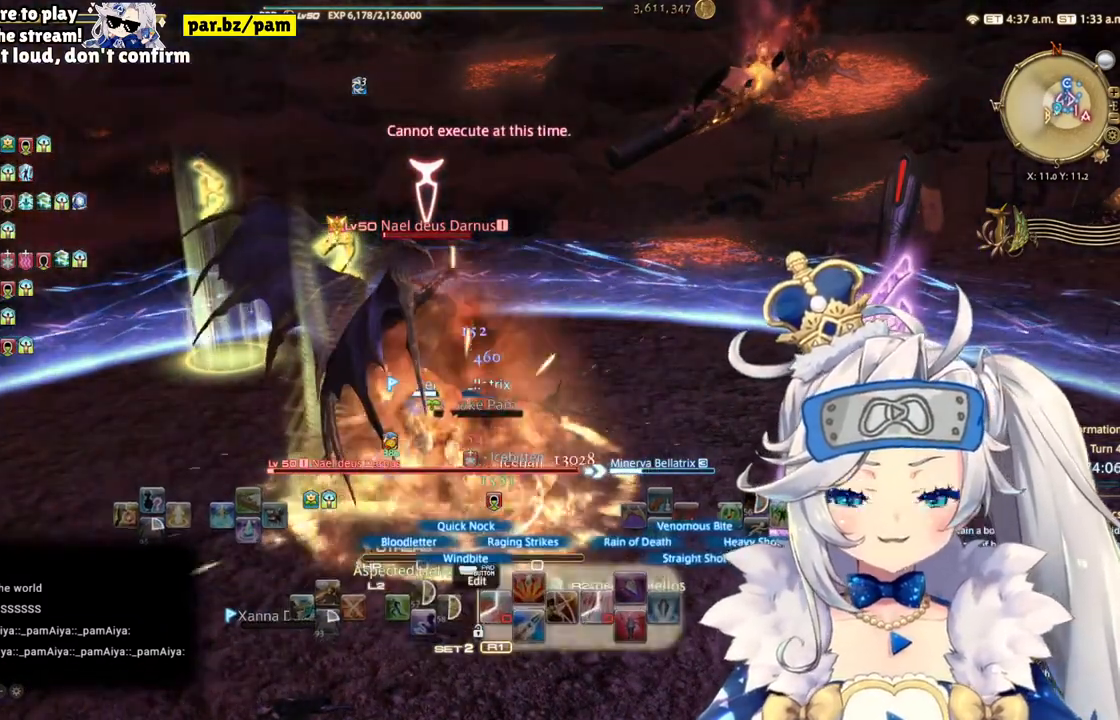
{"buttons": ["R2"], "left_stick": "down-right", "right_stick": "center", "events": [[50, "CIRCLE", "down"], [100, "left_stick", "down"], [233, "CIRCLE", "up"], [450, "left_stick", "down-right"]]}
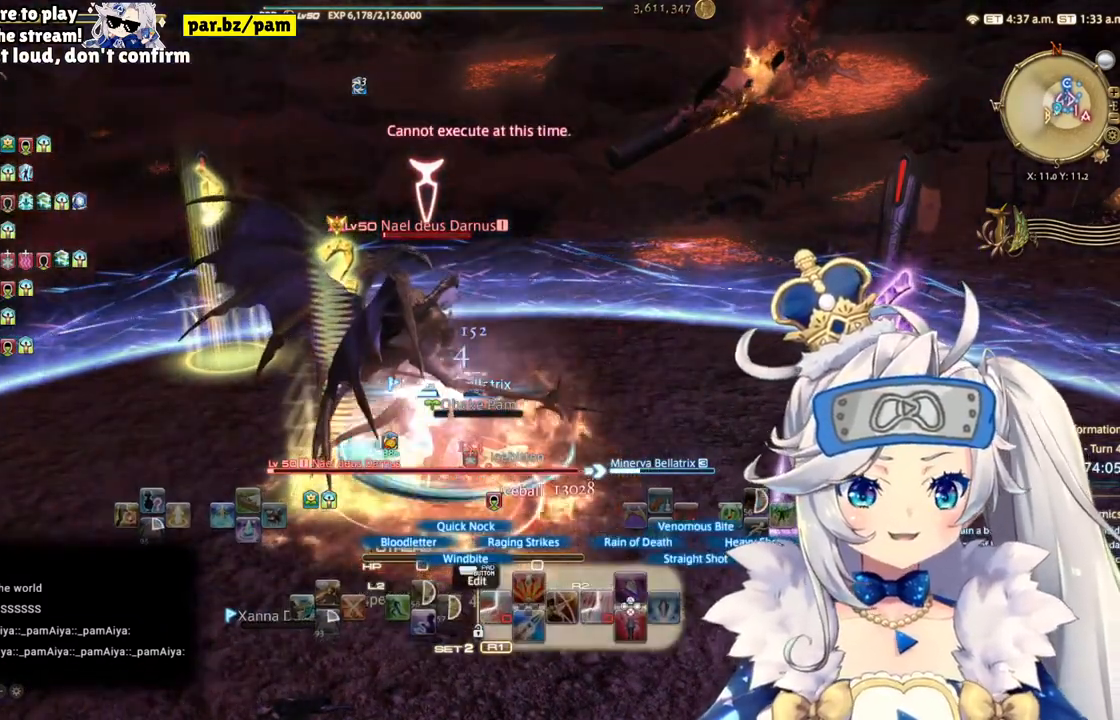
{"buttons": [], "left_stick": "center", "right_stick": "center", "events": [[117, "R2", "up"], [250, "left_stick", "center"]]}